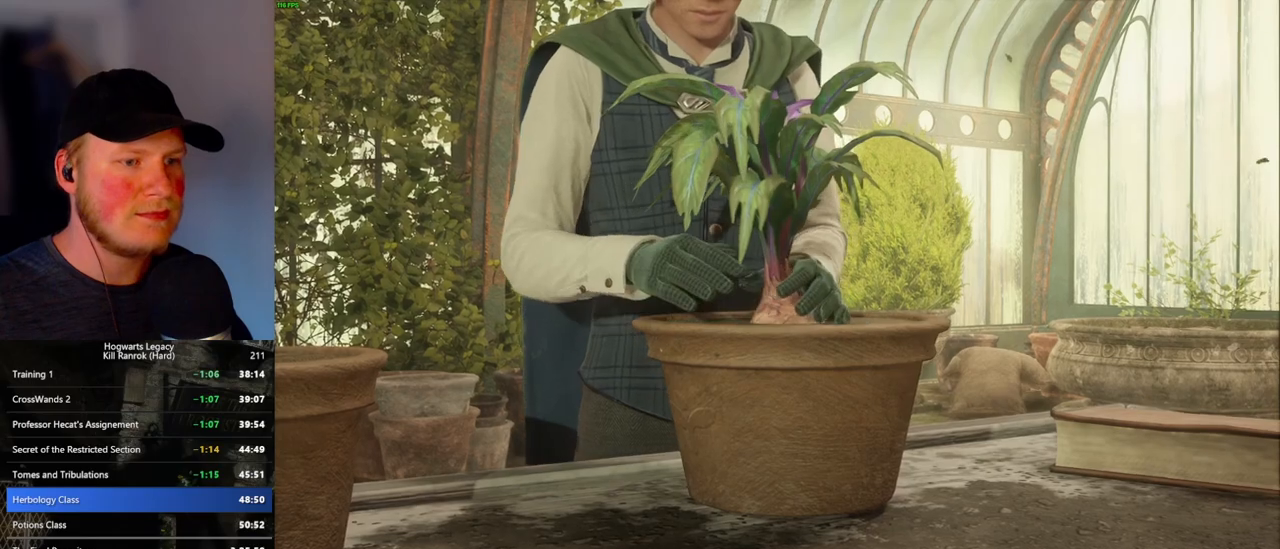
Gameplay with keyboard and mouse; each line is a JSON object with the keys and mouse buttons held at the frame after it. "events" lists presses ("down") and releases ("up") of ".", "/", "0", "1", "2", "3", "4", "5", "6", "7", "8", "9", "a", "alt_l", "alt_r", "b", "backslash", "backspace", "c", "caps_lock", "comma", "ctrl_l", "ctrl_r", "d", "e", "equals", "escape", "f", "f1", "f10", "f11", "f12", "f2", "f3", "f4", "f5", "f6", "f7", "f8", "f9", "g", "h", "i", "j", "k", "l", "lbracket", "m", "minus", "n", "o", "p", "q", "quote", "r", "rbracket", "return", "s", "semicolon", "shift_l", "shift_r", "space", "super_l", "super_r", "t", "tab", "tilde", "u", "v", "w", "x", "y", "z", "mouse_left", "mouse_wheel", "mouse_right", "mouse_mb4" and "mouse_mb5" between this image and that frame as [ms after this image, input, new state], when the widget could be followed in between. "mouse_left", "mouse_wheel", "mouse_right", "mouse_mb4", "mouse_mb5" = the "left", "wheel", "right", "mb4", "mb5" buttons of the "mouse" list. No other keys are recorded. "wheel" means that the mouse wheel is clicked or scrolled. Mouse movement is not recorded.
{"keys": ["q"], "mouse": [], "events": [[50, "q", "down"], [200, "q", "up"], [266, "q", "down"]]}
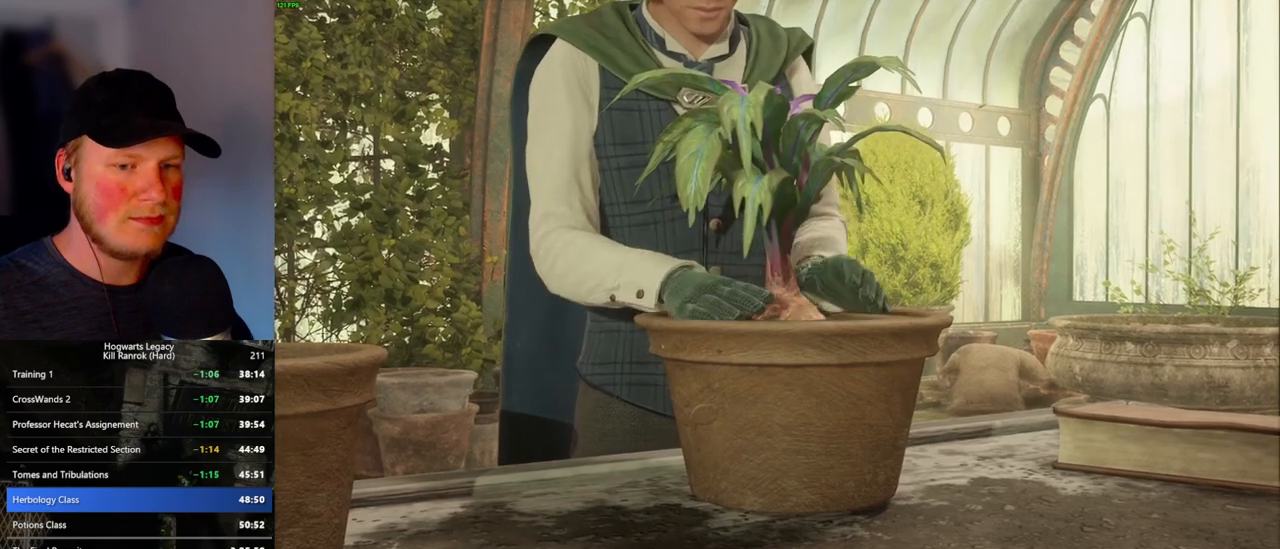
{"keys": ["q"], "mouse": [], "events": [[33, "q", "up"], [100, "q", "down"], [350, "q", "up"], [433, "q", "down"]]}
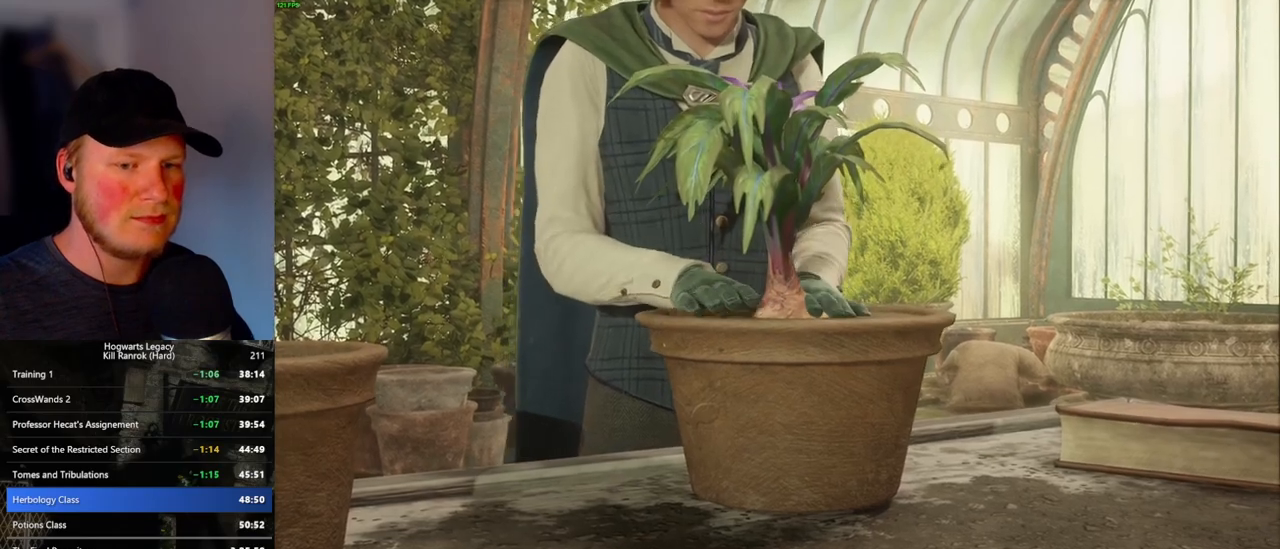
{"keys": ["q"], "mouse": [], "events": [[183, "q", "up"], [250, "q", "down"]]}
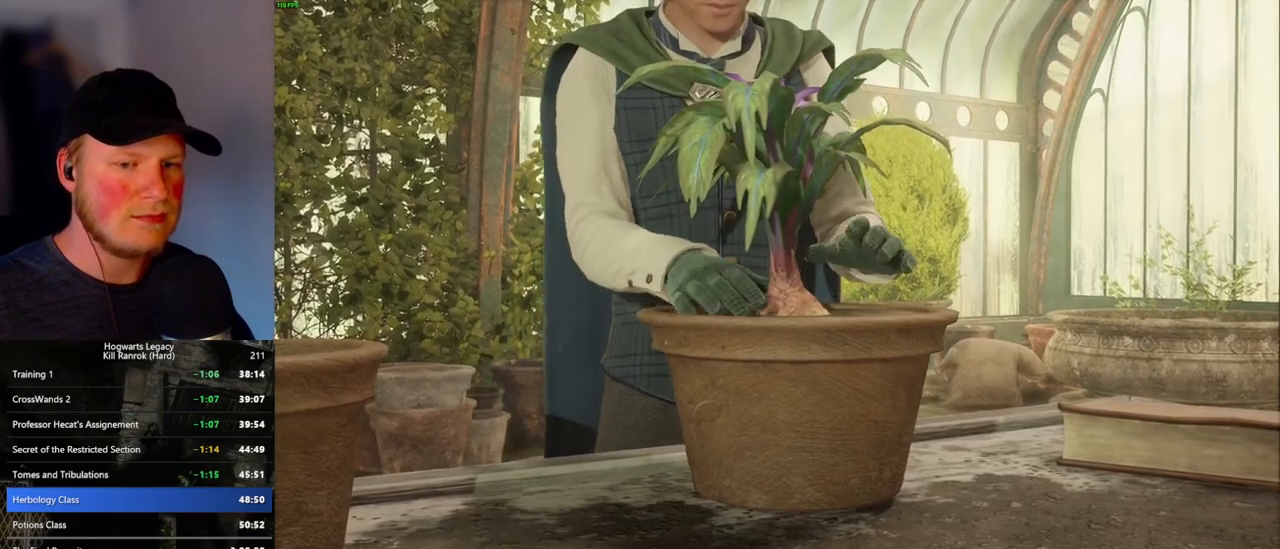
{"keys": ["q"], "mouse": [], "events": [[33, "q", "up"], [100, "q", "down"], [383, "q", "up"], [433, "q", "down"]]}
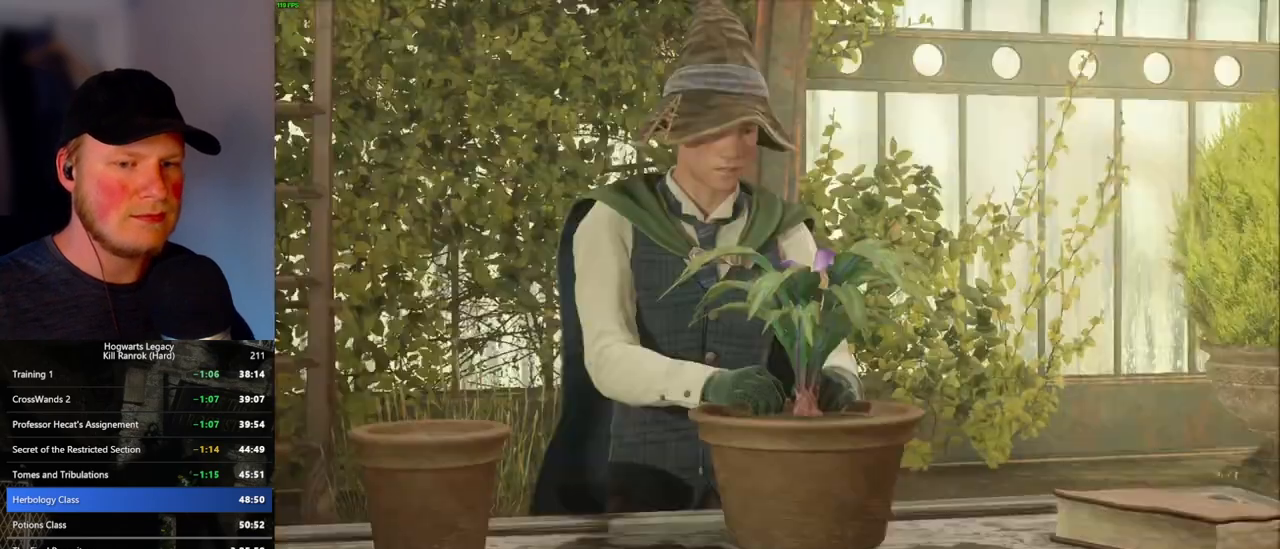
{"keys": ["q"], "mouse": [], "events": []}
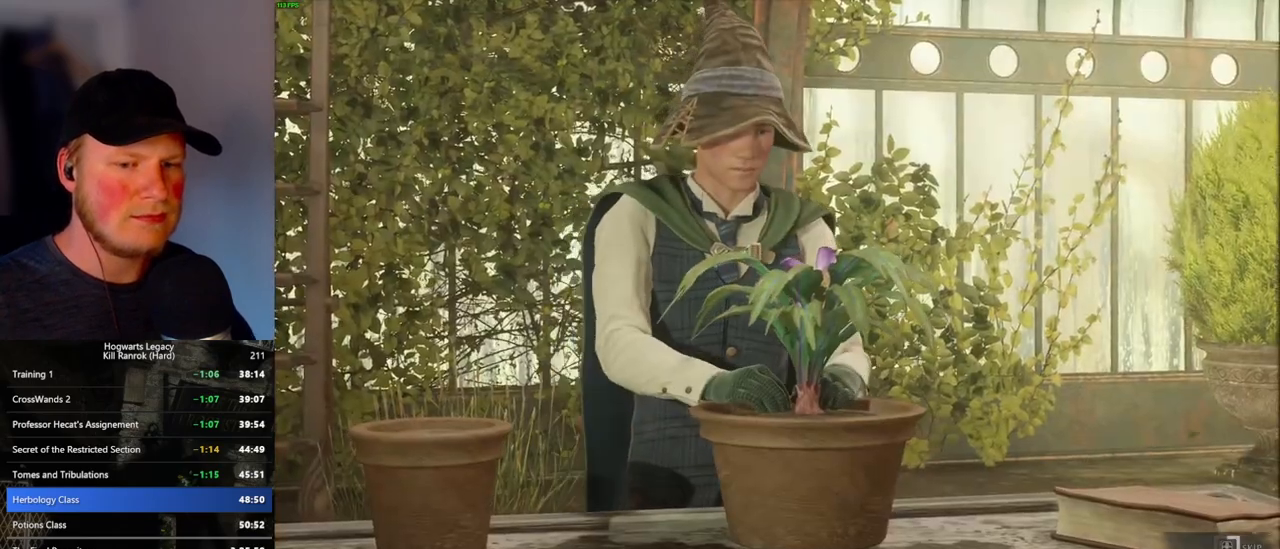
{"keys": ["q"], "mouse": [], "events": []}
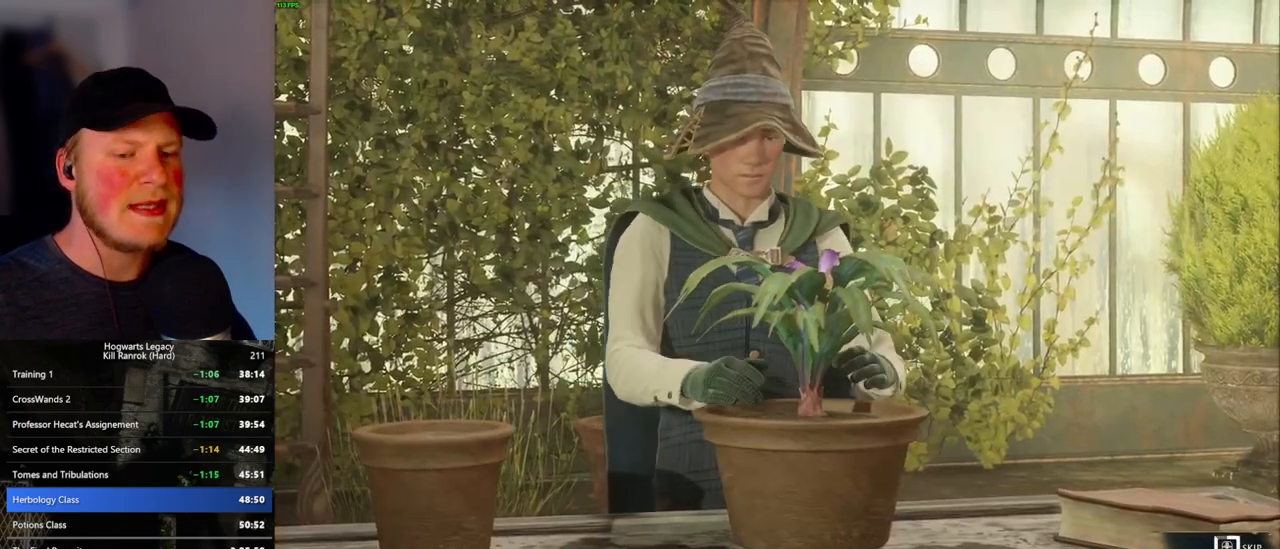
{"keys": ["q"], "mouse": [], "events": []}
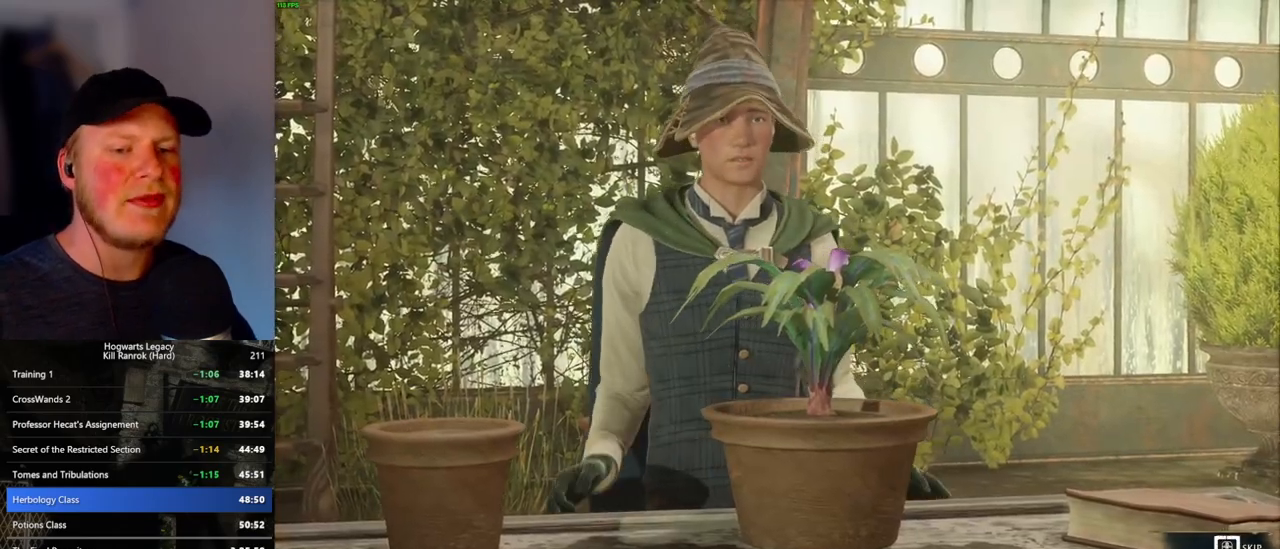
{"keys": ["q"], "mouse": [], "events": []}
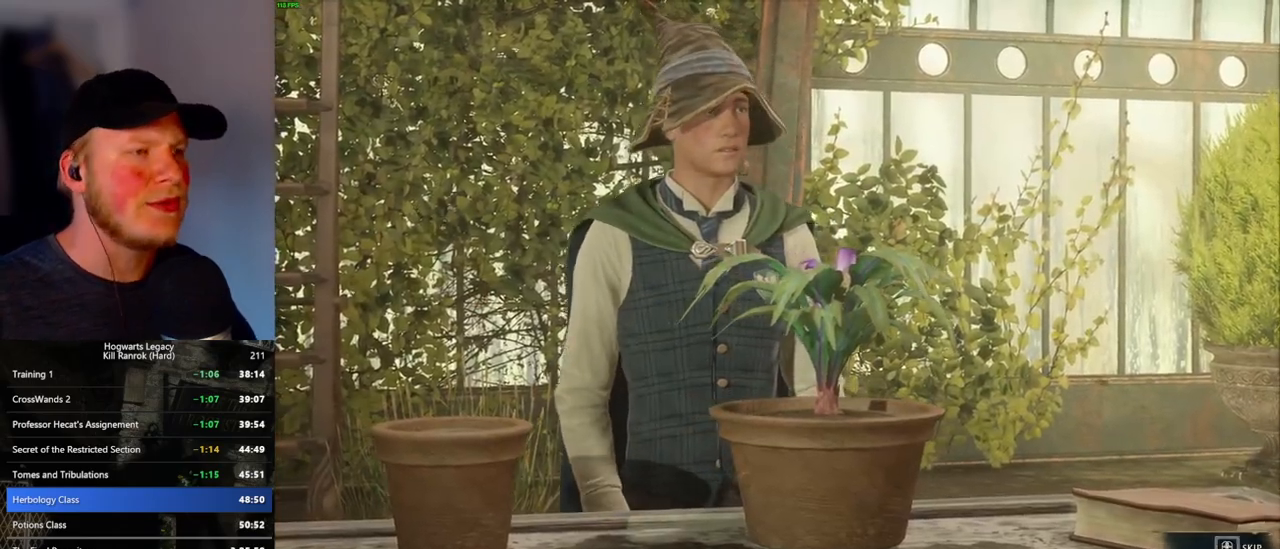
{"keys": ["shift_l", "w"], "mouse": [], "events": [[83, "q", "up"], [233, "w", "down"], [350, "space", "down"], [450, "space", "up"], [466, "shift_l", "down"]]}
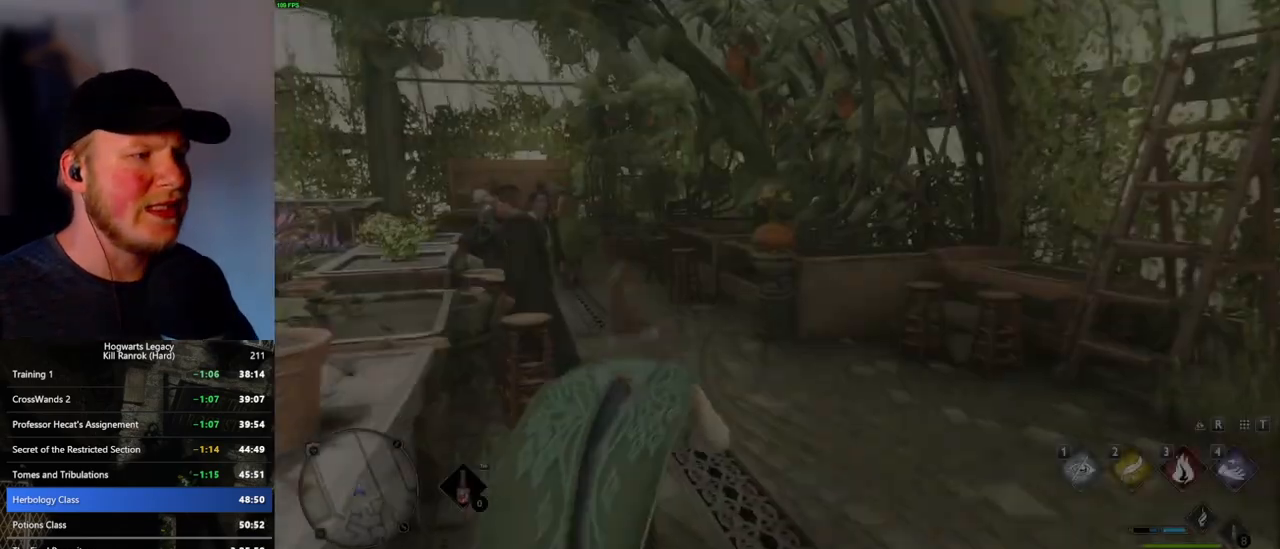
{"keys": ["w"], "mouse": [], "events": [[100, "shift_l", "up"]]}
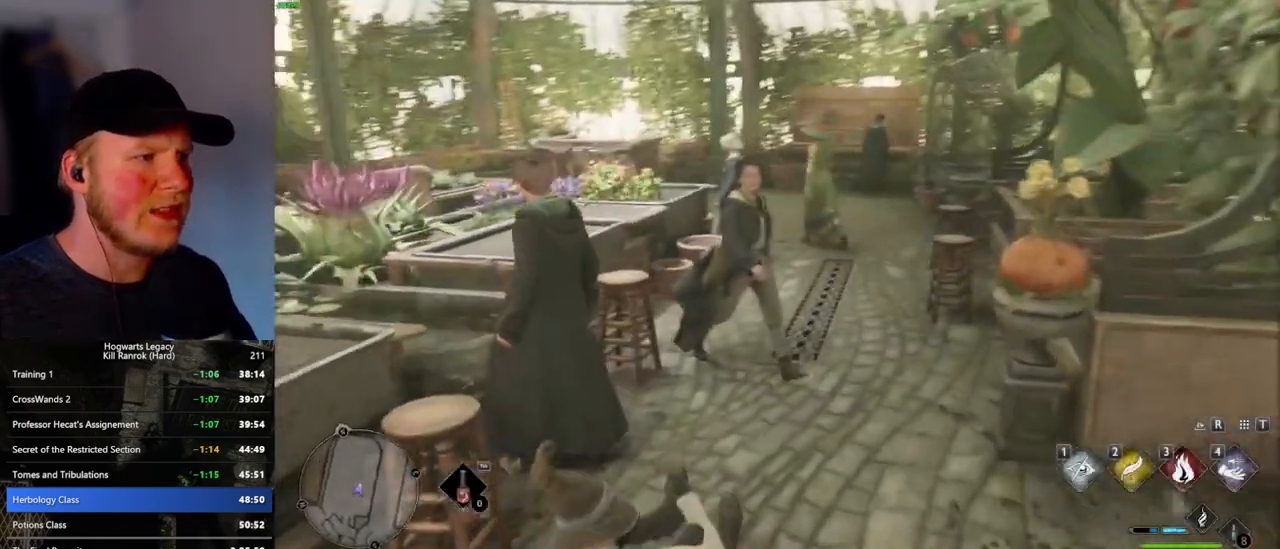
{"keys": ["d", "w"], "mouse": [], "events": [[66, "a", "down"], [233, "a", "up"], [466, "d", "down"]]}
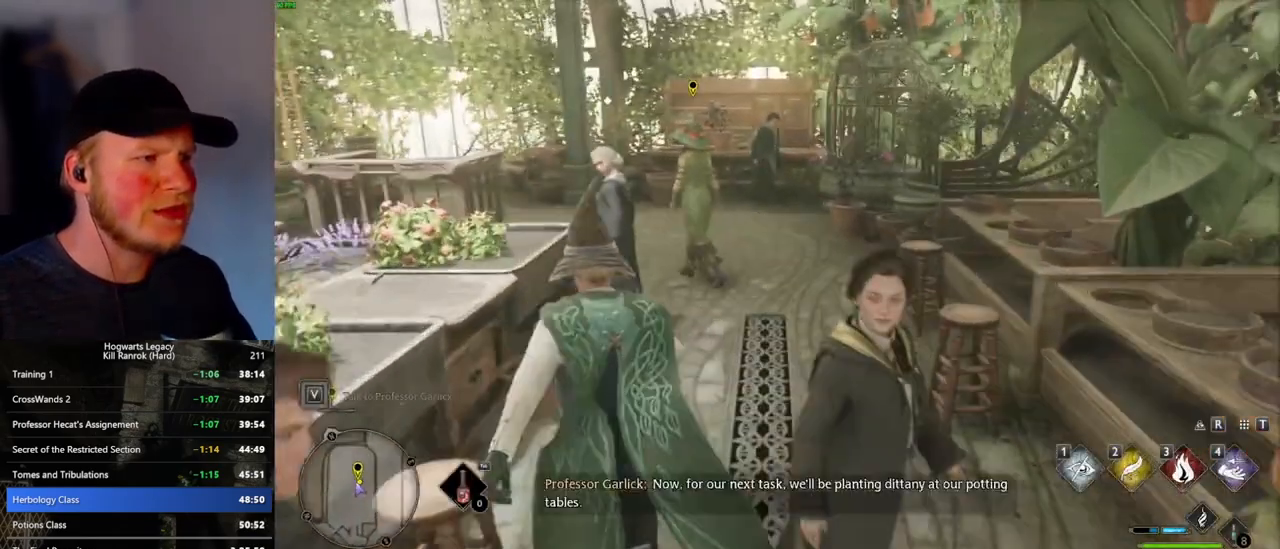
{"keys": ["w"], "mouse": [], "events": [[166, "d", "up"]]}
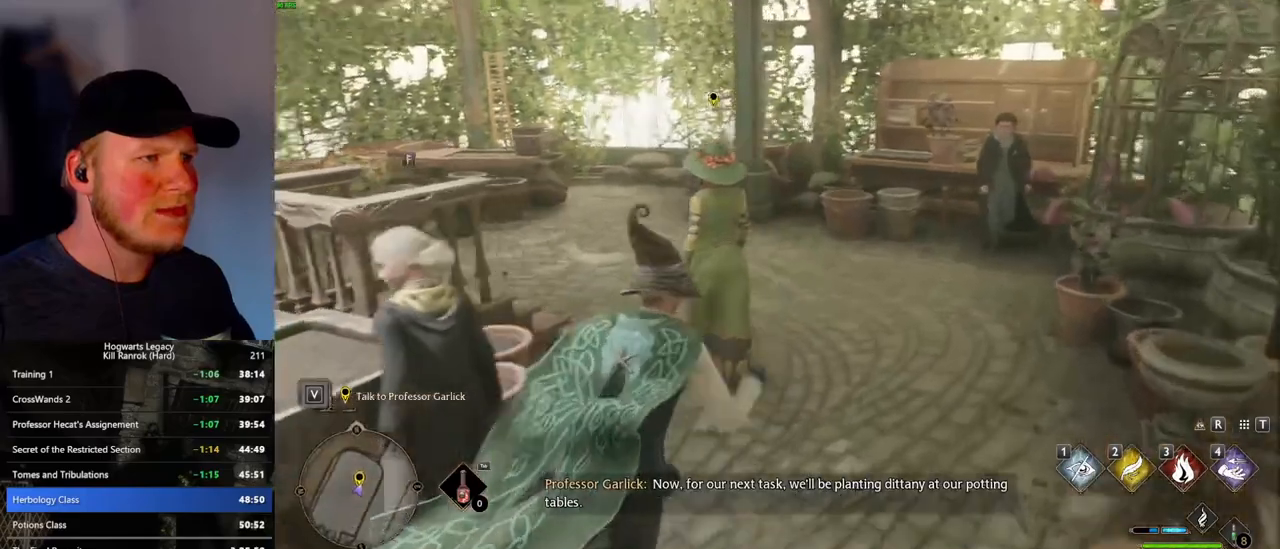
{"keys": [], "mouse": [], "events": [[150, "f", "down"], [166, "w", "up"], [233, "f", "up"], [300, "f", "down"], [383, "f", "up"], [450, "mouse_wheel", "down"], [483, "mouse_wheel", "up"]]}
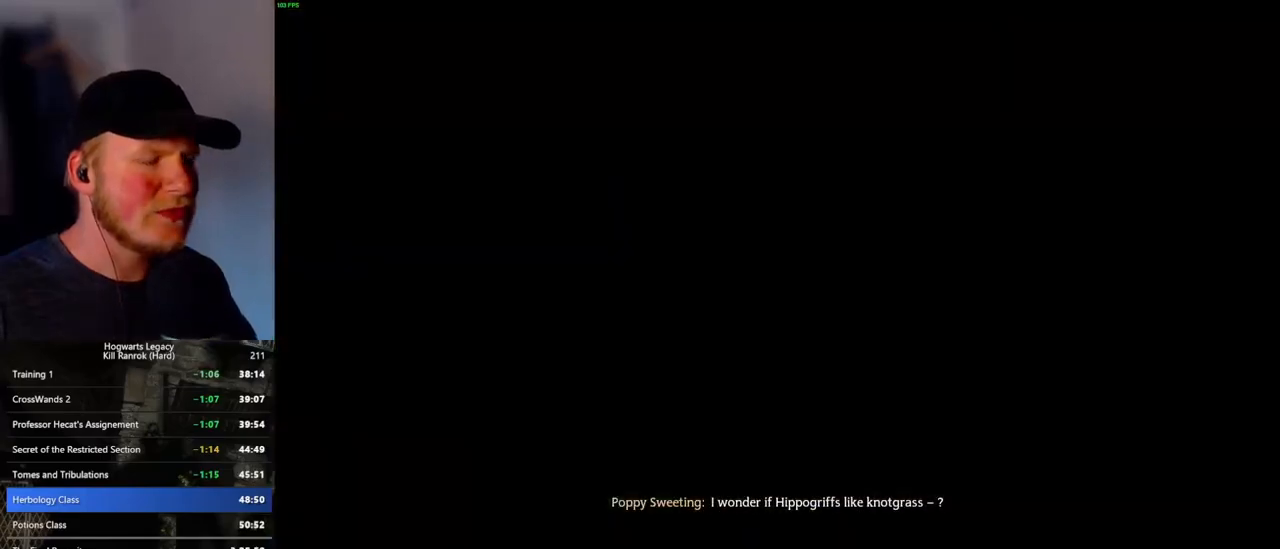
{"keys": [], "mouse": ["wheel"], "events": [[33, "mouse_wheel", "down"], [50, "mouse_wheel", "up"], [83, "q", "down"], [83, "space", "down"], [100, "mouse_wheel", "down"], [133, "mouse_wheel", "up"], [150, "q", "up"], [150, "space", "up"], [216, "q", "down"], [250, "space", "down"], [300, "q", "up"], [316, "space", "up"], [383, "q", "down"], [400, "mouse_wheel", "down"], [400, "space", "down"], [416, "mouse_wheel", "up"], [450, "mouse_wheel", "down"], [466, "q", "up"], [483, "mouse_wheel", "up"], [483, "space", "up"], [500, "mouse_wheel", "down"]]}
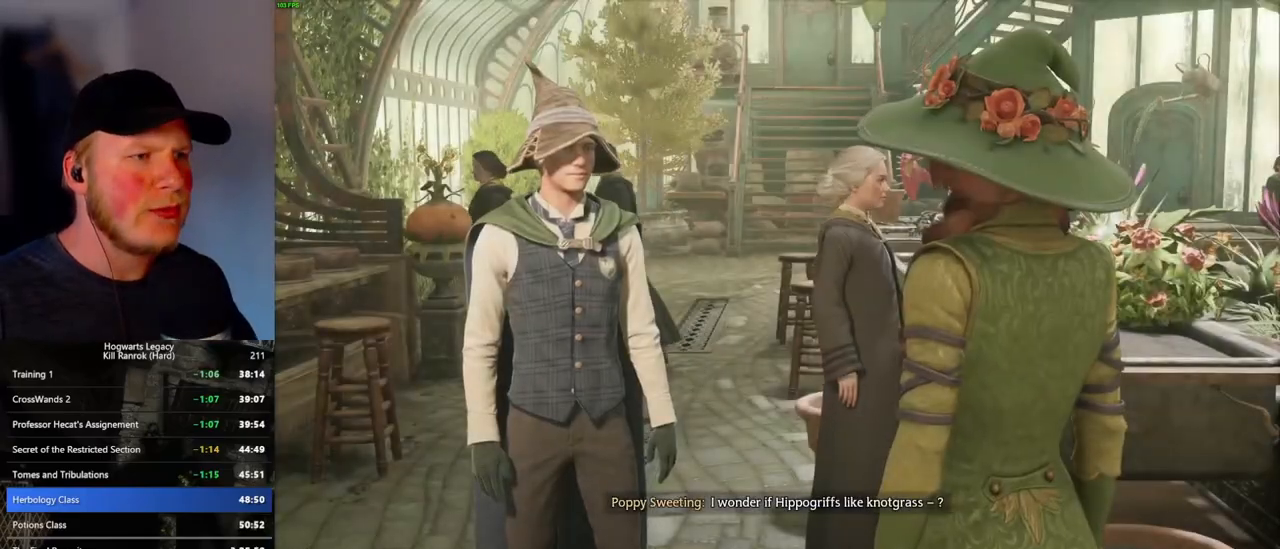
{"keys": [], "mouse": [], "events": [[16, "mouse_wheel", "up"], [50, "q", "down"], [66, "space", "down"], [133, "space", "up"], [150, "q", "up"], [200, "q", "down"], [216, "space", "down"], [233, "mouse_wheel", "down"], [250, "mouse_wheel", "up"], [283, "mouse_wheel", "down"], [300, "q", "up"], [300, "space", "up"], [366, "q", "down"], [383, "mouse_wheel", "up"], [383, "space", "down"], [450, "q", "up"], [450, "space", "up"]]}
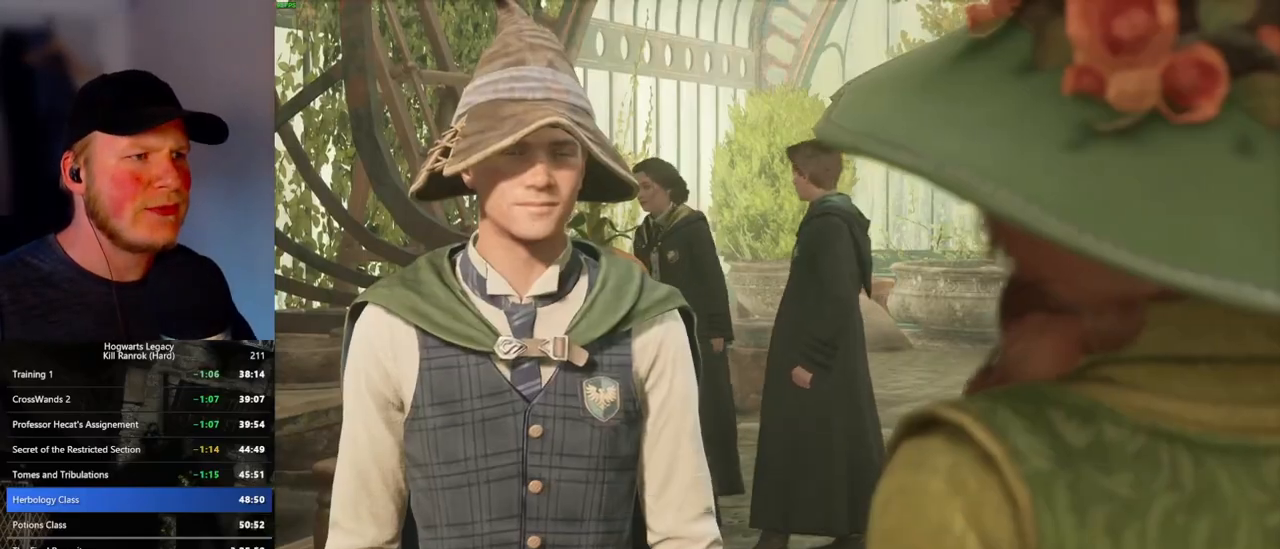
{"keys": ["q"], "mouse": [], "events": [[16, "q", "down"], [50, "space", "down"], [116, "mouse_wheel", "down"], [116, "q", "up"], [116, "space", "up"], [133, "mouse_wheel", "up"], [183, "mouse_wheel", "down"], [183, "q", "down"], [216, "mouse_wheel", "up"], [216, "space", "down"], [233, "mouse_wheel", "down"], [250, "mouse_wheel", "up"], [266, "space", "up"], [283, "q", "up"], [333, "q", "down"], [366, "space", "down"], [416, "space", "up"], [433, "q", "up"], [483, "mouse_wheel", "down"], [500, "mouse_wheel", "up"], [500, "q", "down"]]}
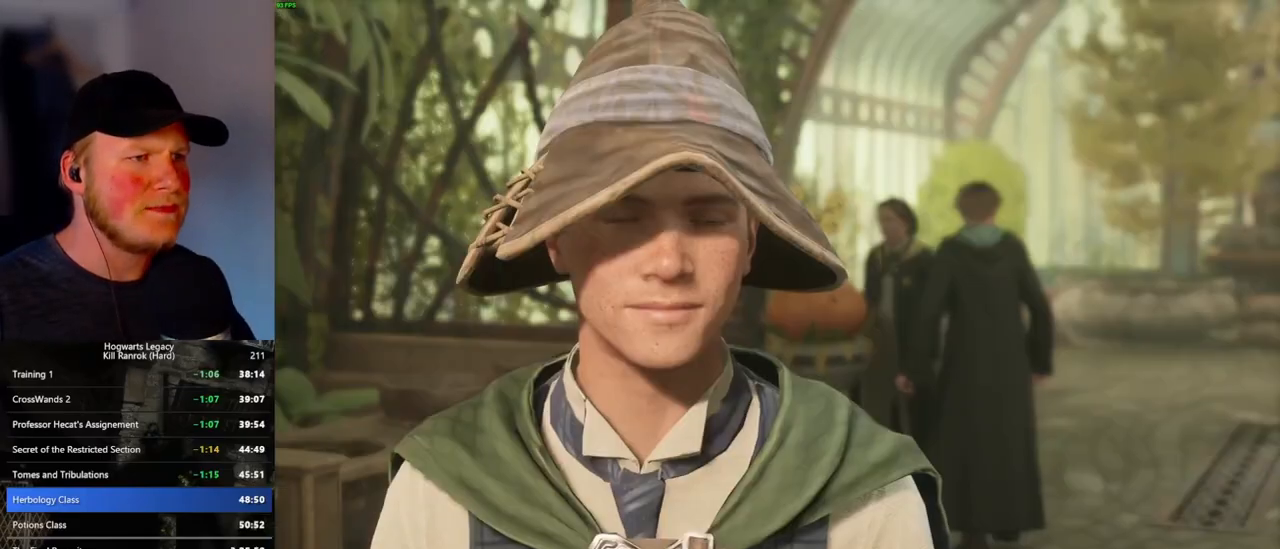
{"keys": ["q"], "mouse": [], "events": [[33, "space", "down"], [50, "mouse_wheel", "down"], [66, "mouse_wheel", "up"], [66, "q", "up"], [83, "mouse_wheel", "down"], [83, "space", "up"], [100, "mouse_wheel", "up"], [166, "q", "down"], [183, "space", "down"], [233, "space", "up"], [266, "q", "up"], [300, "q", "down"], [350, "space", "down"], [383, "mouse_wheel", "down"], [400, "mouse_wheel", "up"], [400, "q", "up"], [416, "mouse_wheel", "down"], [416, "space", "up"], [450, "mouse_wheel", "up"], [500, "q", "down"]]}
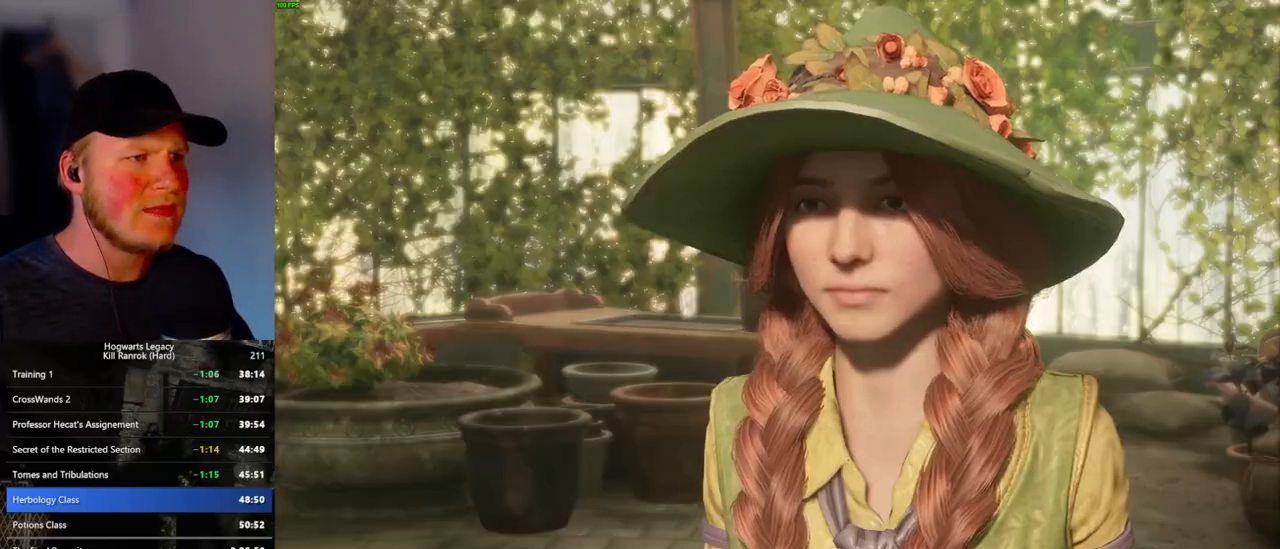
{"keys": ["q"], "mouse": [], "events": [[16, "space", "down"], [66, "space", "up"], [83, "q", "up"], [150, "q", "down"], [183, "space", "down"], [233, "space", "up"], [250, "mouse_wheel", "down"], [250, "q", "up"], [316, "mouse_wheel", "up"], [316, "q", "down"], [333, "mouse_wheel", "down"], [350, "mouse_wheel", "up"], [350, "space", "down"], [400, "q", "up"], [400, "space", "up"], [466, "q", "down"]]}
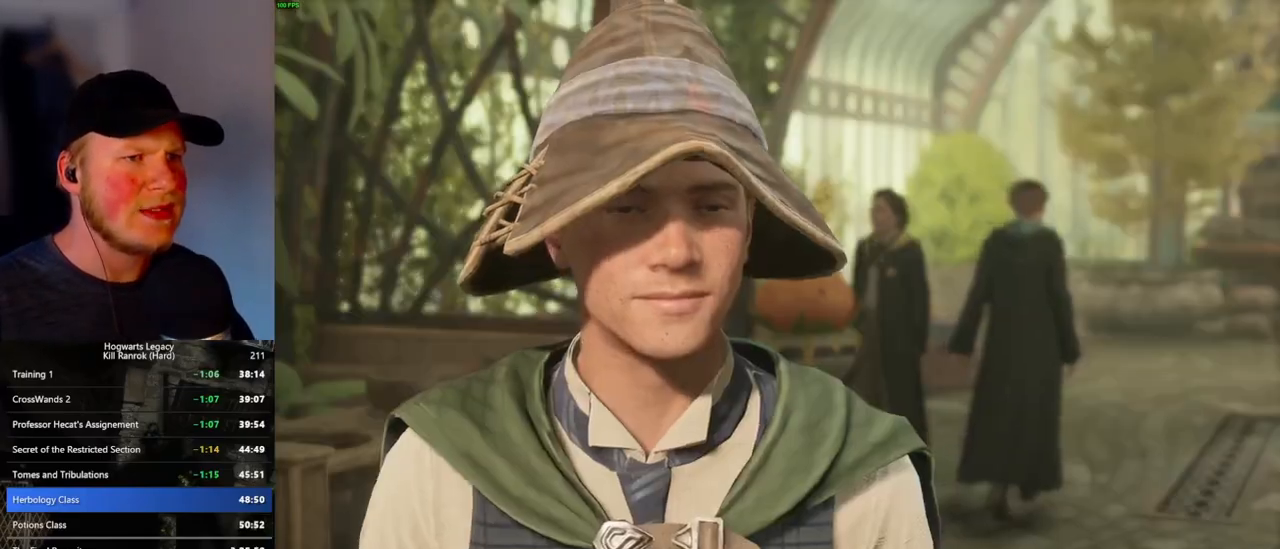
{"keys": ["q", "space"], "mouse": ["wheel"], "events": [[16, "space", "down"], [50, "mouse_wheel", "down"], [66, "q", "up"], [66, "space", "up"], [133, "q", "down"], [183, "mouse_wheel", "up"], [183, "space", "down"], [216, "space", "up"], [233, "q", "up"], [300, "q", "down"], [333, "space", "down"], [383, "q", "up"], [400, "mouse_wheel", "down"], [400, "space", "up"], [416, "mouse_wheel", "up"], [450, "mouse_wheel", "down"], [466, "mouse_wheel", "up"], [466, "q", "down"], [483, "mouse_wheel", "down"], [500, "space", "down"]]}
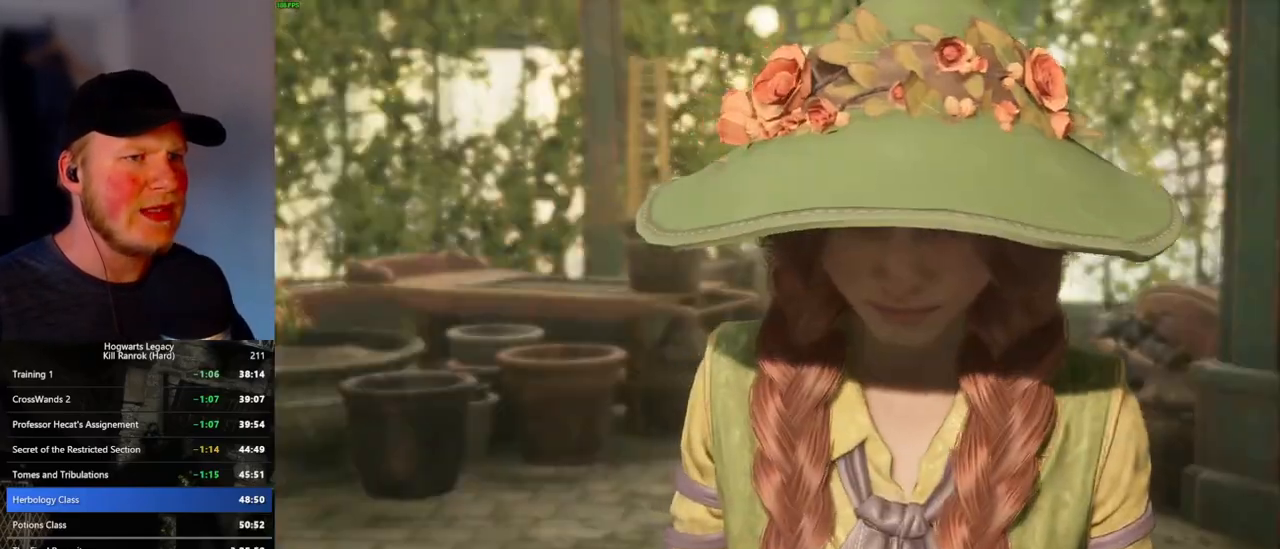
{"keys": ["q", "space"], "mouse": [], "events": [[33, "mouse_wheel", "up"], [33, "space", "up"], [50, "q", "up"], [133, "q", "down"], [150, "space", "down"], [200, "space", "up"], [216, "q", "up"], [283, "q", "down"], [316, "space", "down"], [333, "mouse_wheel", "down"], [350, "mouse_wheel", "up"], [366, "q", "up"], [366, "space", "up"], [383, "mouse_wheel", "down"], [416, "mouse_wheel", "up"], [433, "q", "down"], [466, "space", "down"]]}
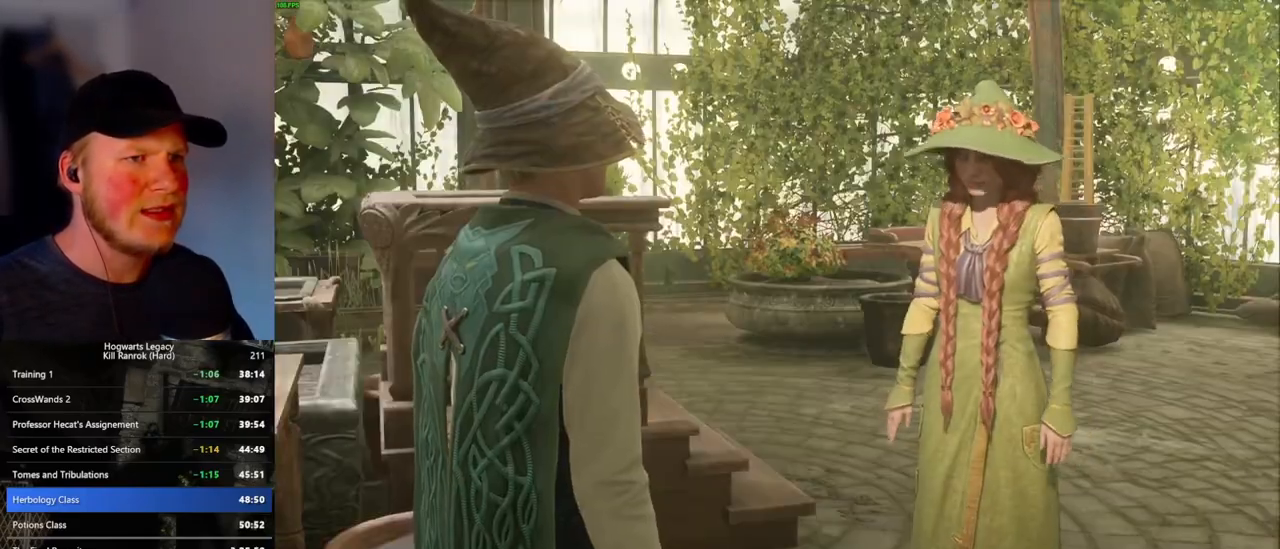
{"keys": [], "mouse": [], "events": [[33, "q", "up"], [33, "space", "up"], [116, "q", "down"], [133, "mouse_wheel", "down"], [133, "space", "down"], [200, "mouse_wheel", "up"], [200, "q", "up"], [200, "space", "up"], [216, "mouse_wheel", "down"], [250, "mouse_wheel", "up"], [250, "q", "down"], [283, "space", "down"], [366, "q", "up"], [366, "space", "up"]]}
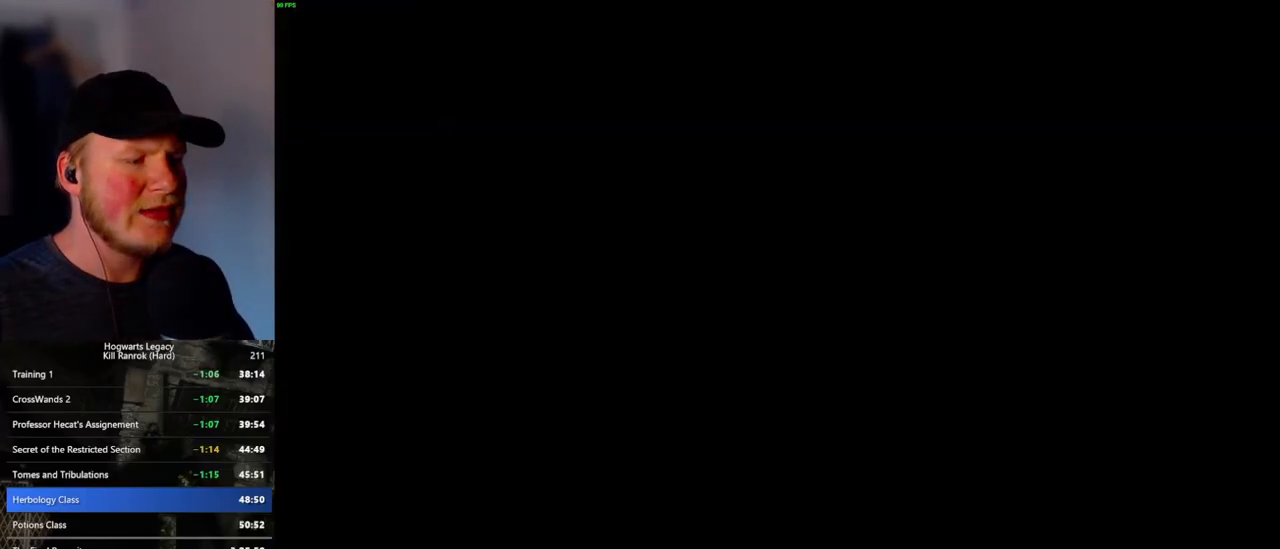
{"keys": ["a"], "mouse": [], "events": [[183, "a", "down"], [283, "w", "down"], [350, "space", "down"], [466, "space", "up"], [466, "w", "up"]]}
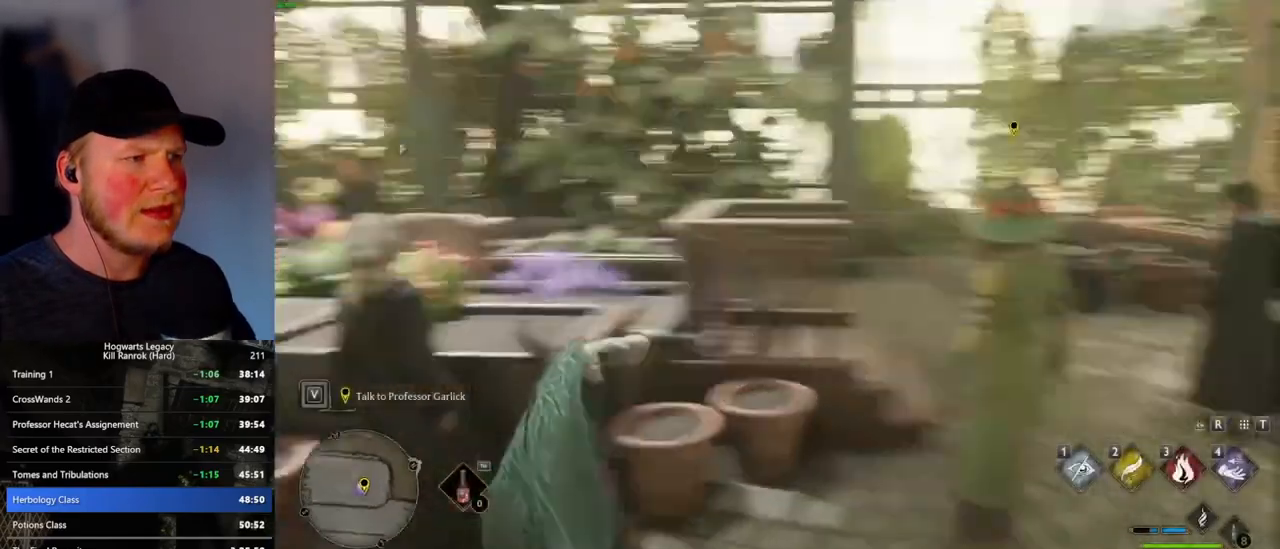
{"keys": ["a", "shift_l", "w"], "mouse": [], "events": [[83, "w", "down"], [500, "shift_l", "down"]]}
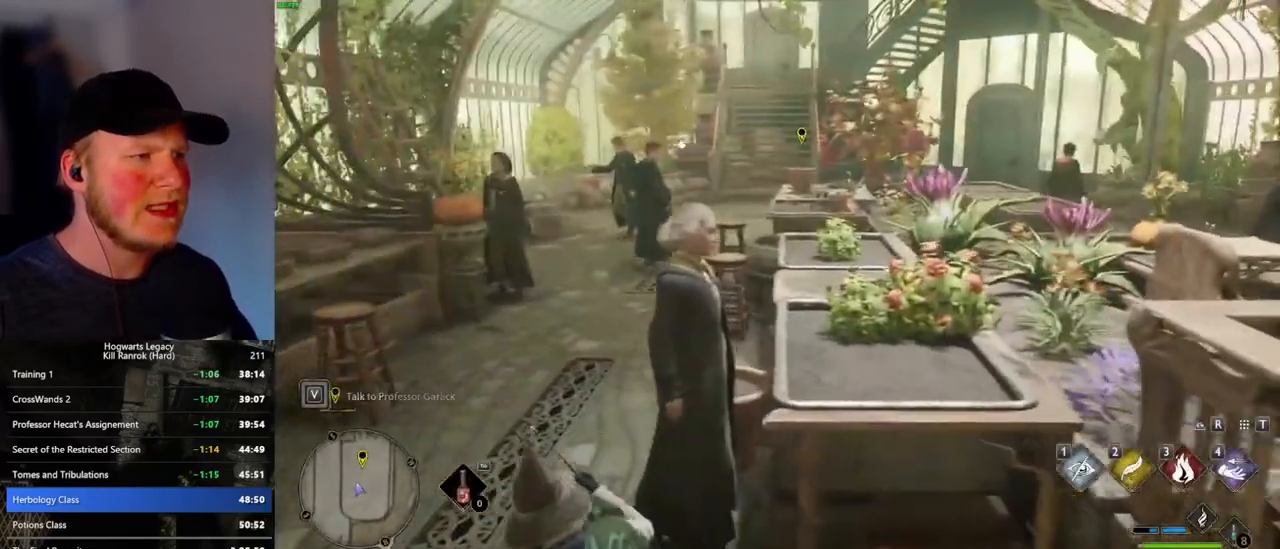
{"keys": ["w"], "mouse": [], "events": [[50, "a", "up"], [133, "shift_l", "up"]]}
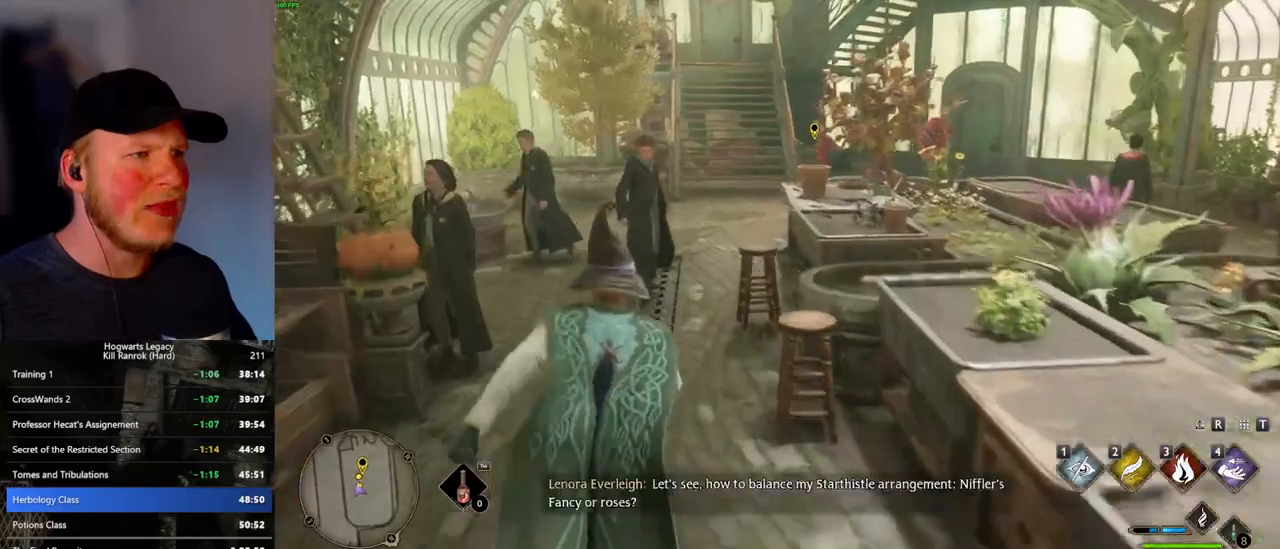
{"keys": ["w"], "mouse": [], "events": []}
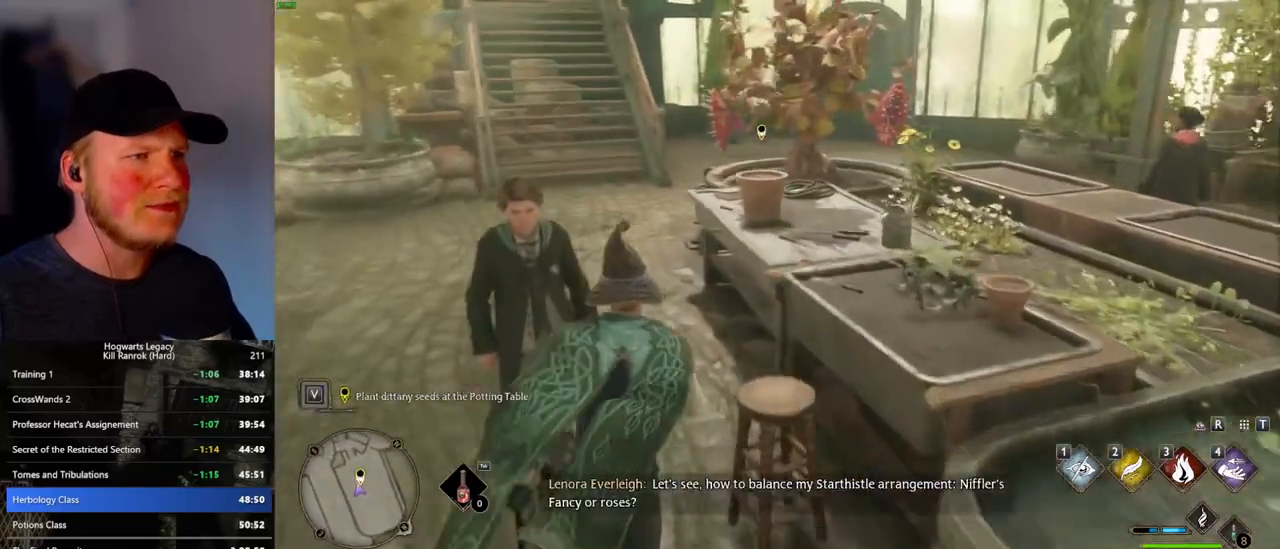
{"keys": ["a", "w"], "mouse": [], "events": [[233, "w", "up"], [283, "w", "down"], [433, "a", "down"]]}
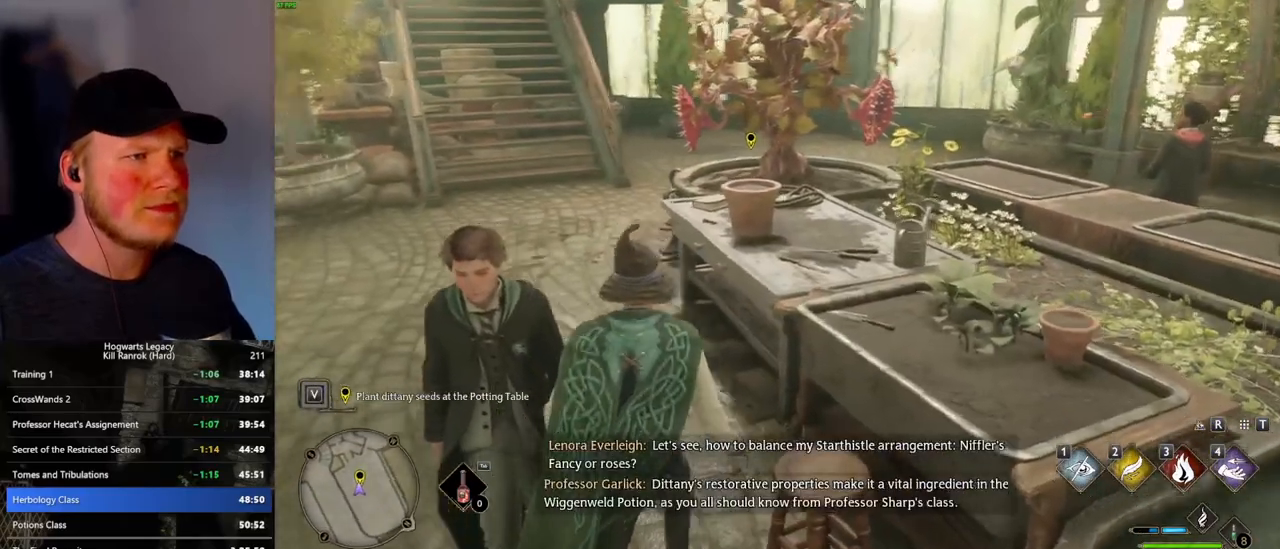
{"keys": ["w"], "mouse": [], "events": [[383, "a", "up"]]}
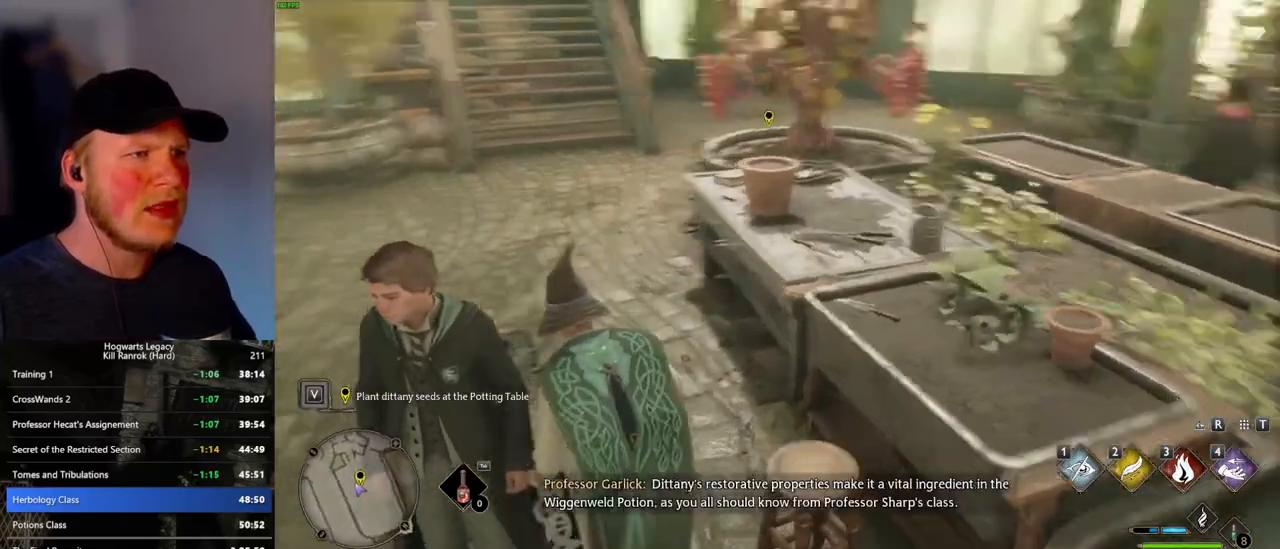
{"keys": [], "mouse": [], "events": [[50, "a", "down"], [233, "a", "up"], [350, "w", "up"], [366, "f", "down"], [466, "f", "up"]]}
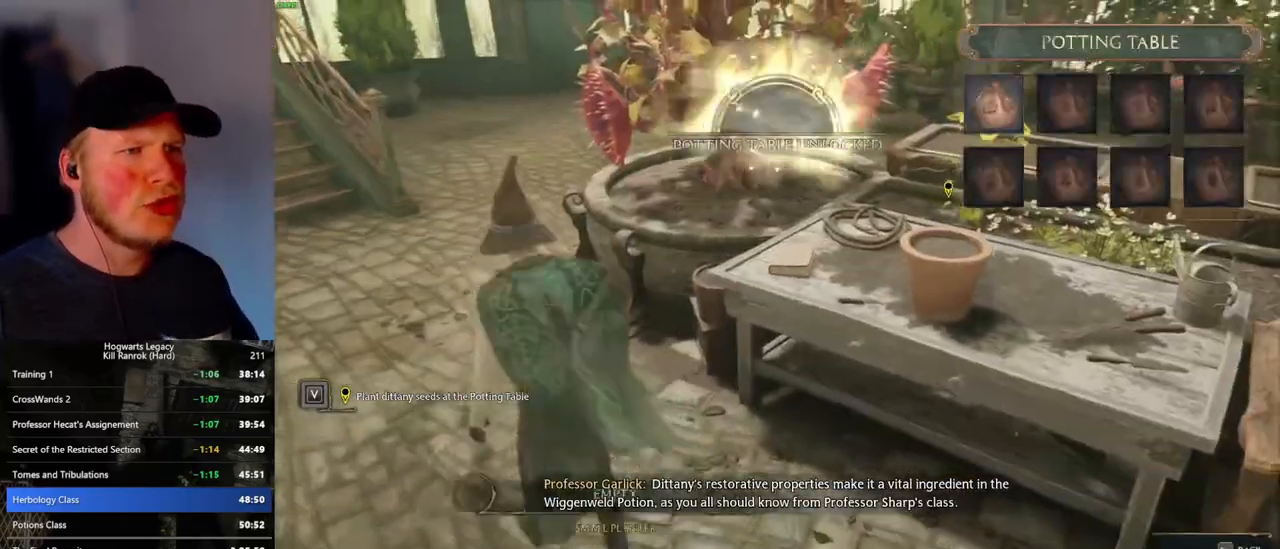
{"keys": [], "mouse": [], "events": [[350, "mouse_left", "down"], [466, "mouse_left", "up"]]}